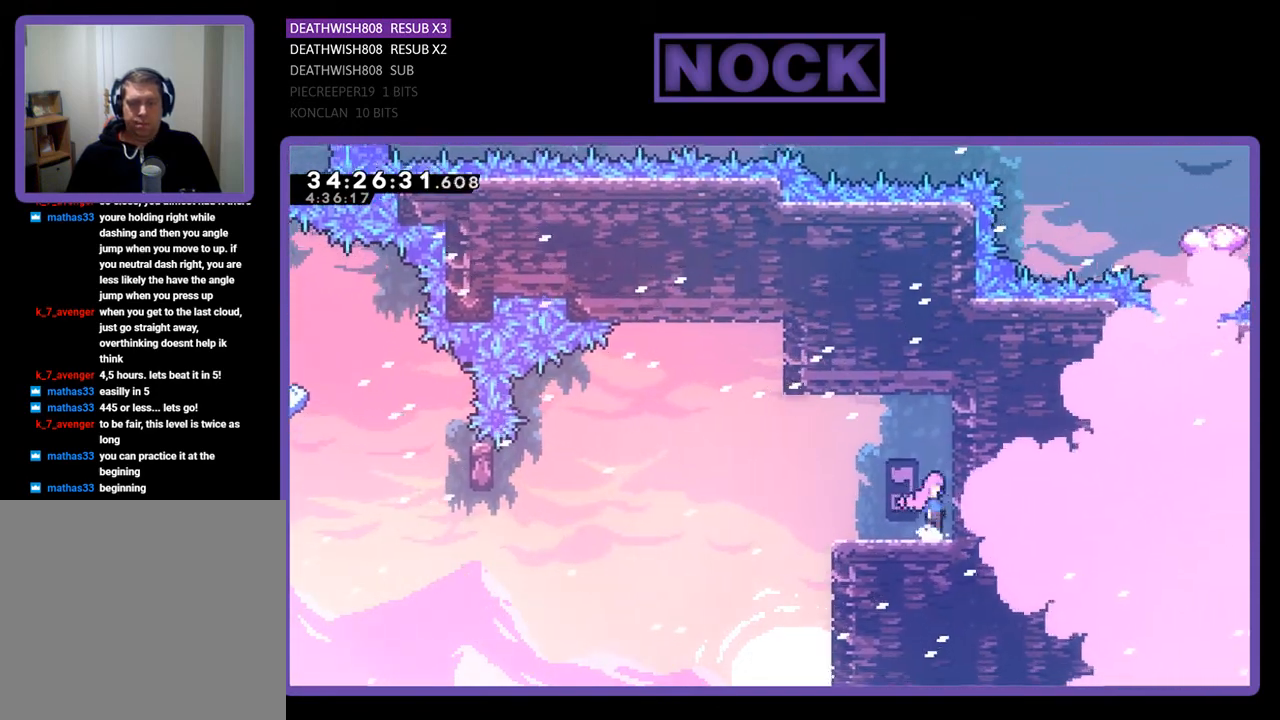
Gameplay with a controller (PlayStation layout); each line is a JSON object with the inputs held at the frame after it. "events" lists button and stick changes between this image and that frame as [ms after this image, input, new state], when the widget could be followed in between. Not read: left_stick right_stick.
{"buttons": ["R2", "DPAD_LEFT"], "events": [[200, "DPAD_LEFT", "down"], [233, "CROSS", "up"], [300, "CIRCLE", "down"], [467, "CIRCLE", "up"]]}
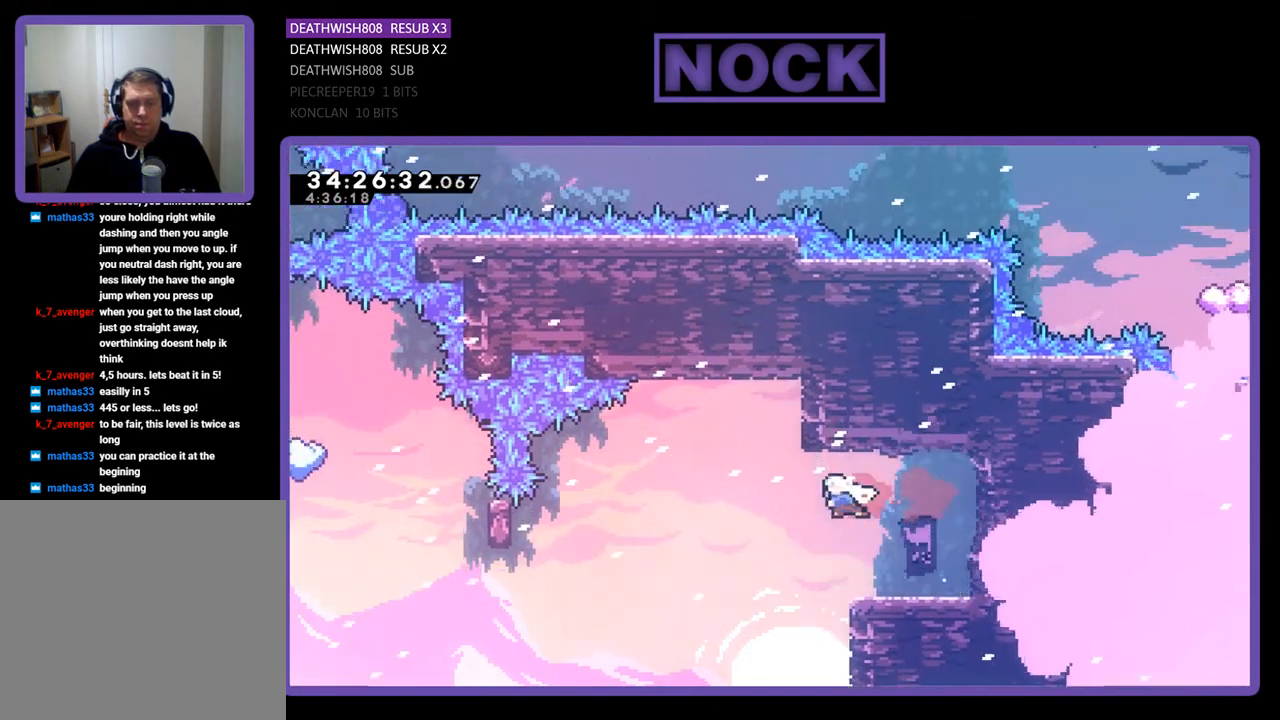
{"buttons": ["CROSS", "CIRCLE", "R2", "DPAD_UP", "DPAD_RIGHT"], "events": [[33, "DPAD_LEFT", "up"], [33, "DPAD_UP", "down"], [67, "CROSS", "down"], [200, "CIRCLE", "down"], [300, "DPAD_RIGHT", "down"]]}
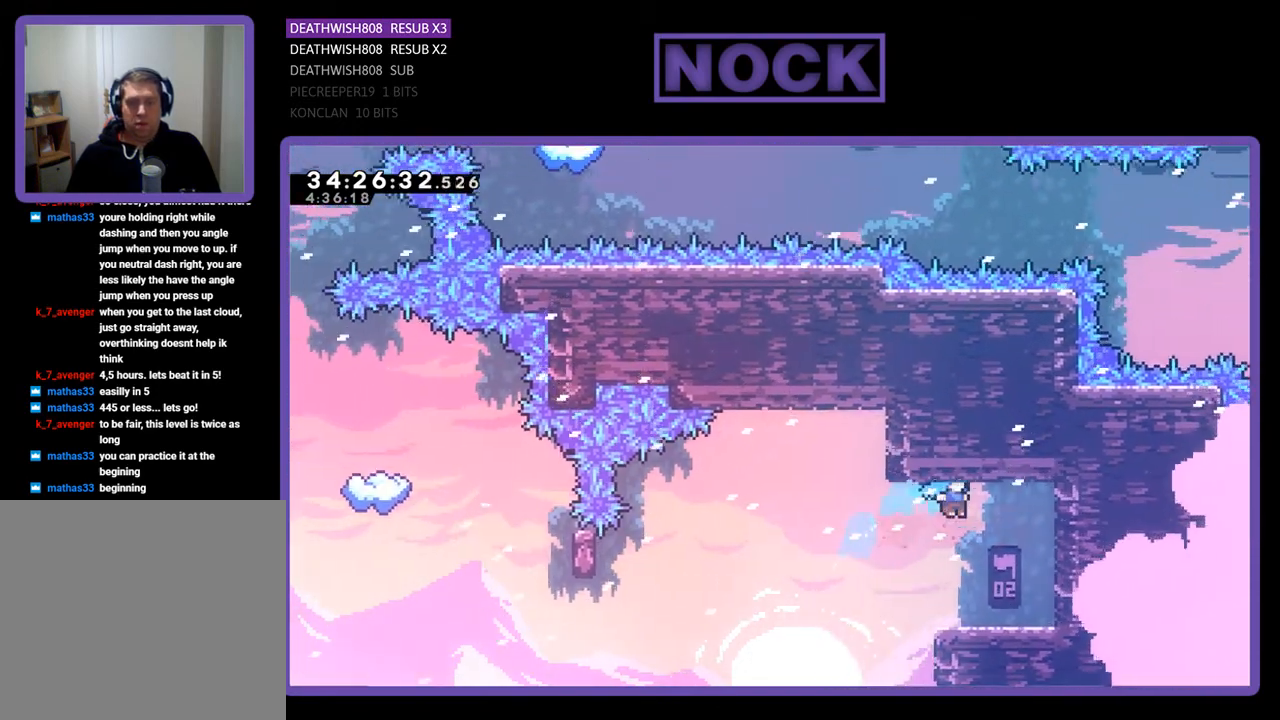
{"buttons": ["R2"], "events": [[167, "DPAD_UP", "up"], [200, "CIRCLE", "up"], [200, "CROSS", "up"], [200, "R2", "up"], [267, "DPAD_RIGHT", "up"], [367, "R2", "down"]]}
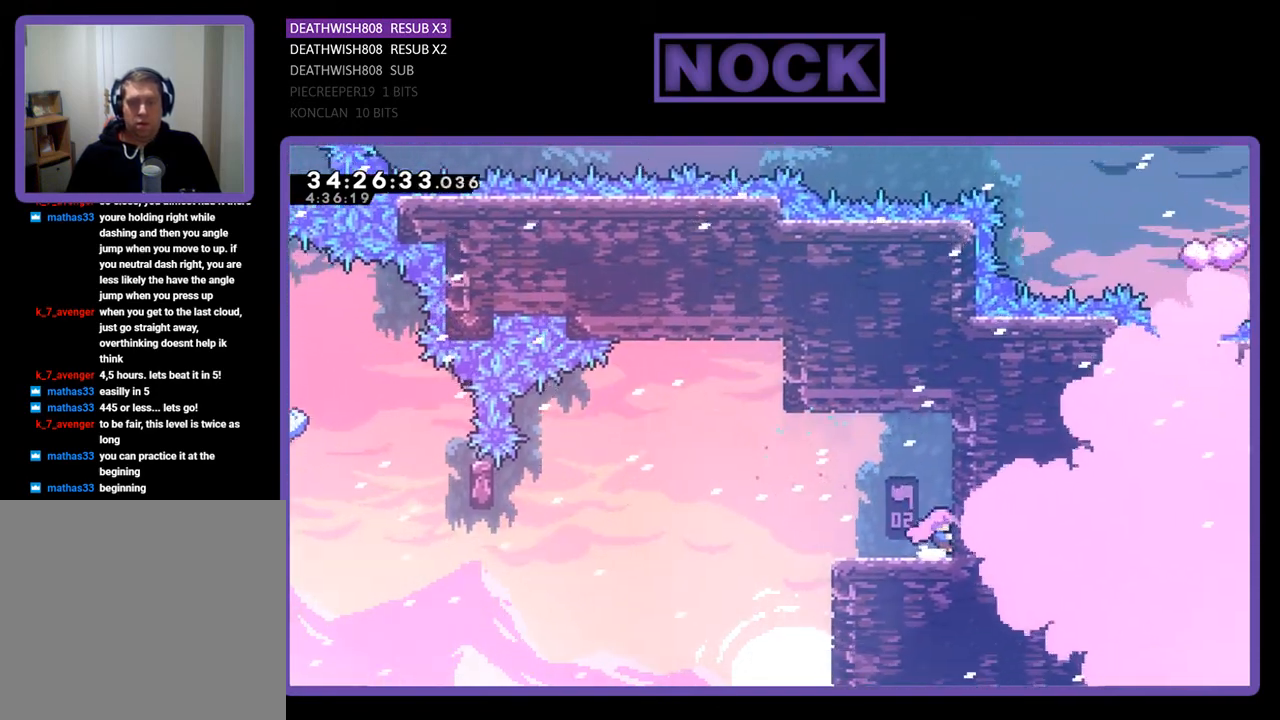
{"buttons": ["CIRCLE", "R2", "DPAD_LEFT"], "events": [[67, "CROSS", "down"], [133, "DPAD_UP", "down"], [333, "CROSS", "up"], [333, "DPAD_LEFT", "down"], [333, "DPAD_UP", "up"], [367, "CIRCLE", "down"]]}
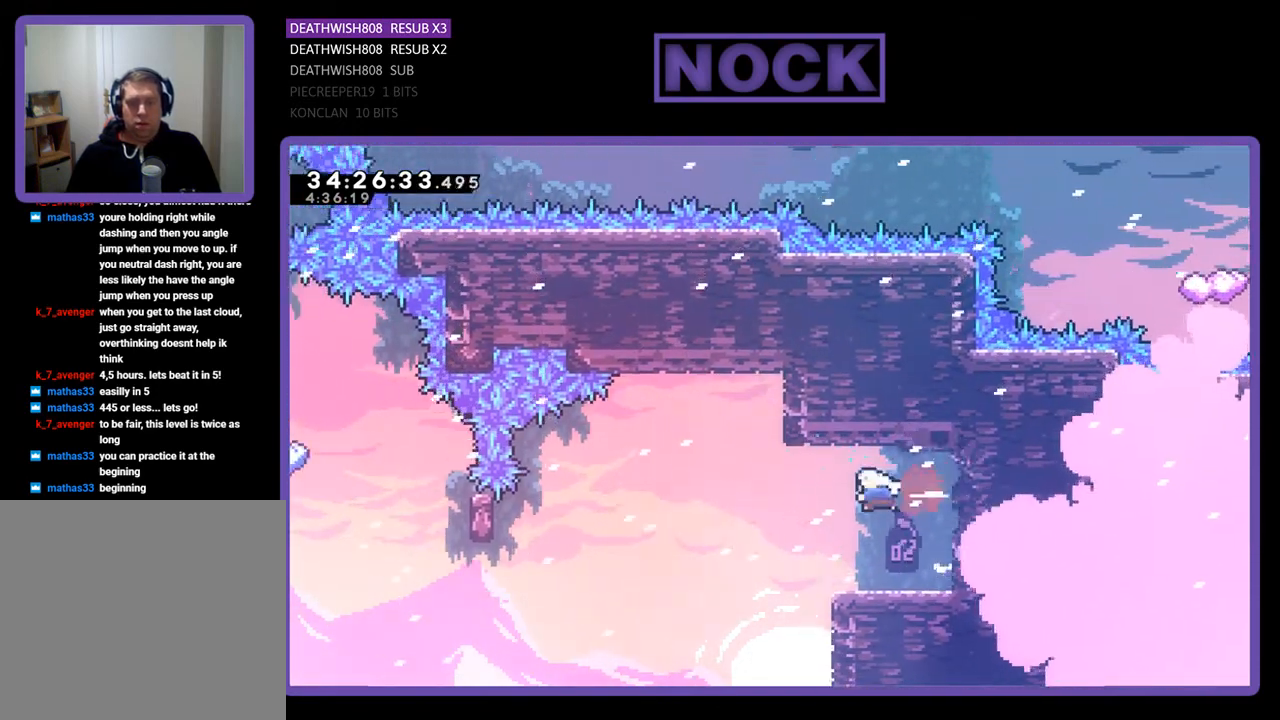
{"buttons": ["CROSS", "CIRCLE", "R2", "DPAD_UP", "DPAD_RIGHT"], "events": [[67, "CIRCLE", "up"], [100, "DPAD_UP", "down"], [167, "CROSS", "down"], [200, "DPAD_LEFT", "up"], [233, "CIRCLE", "down"], [433, "DPAD_RIGHT", "down"]]}
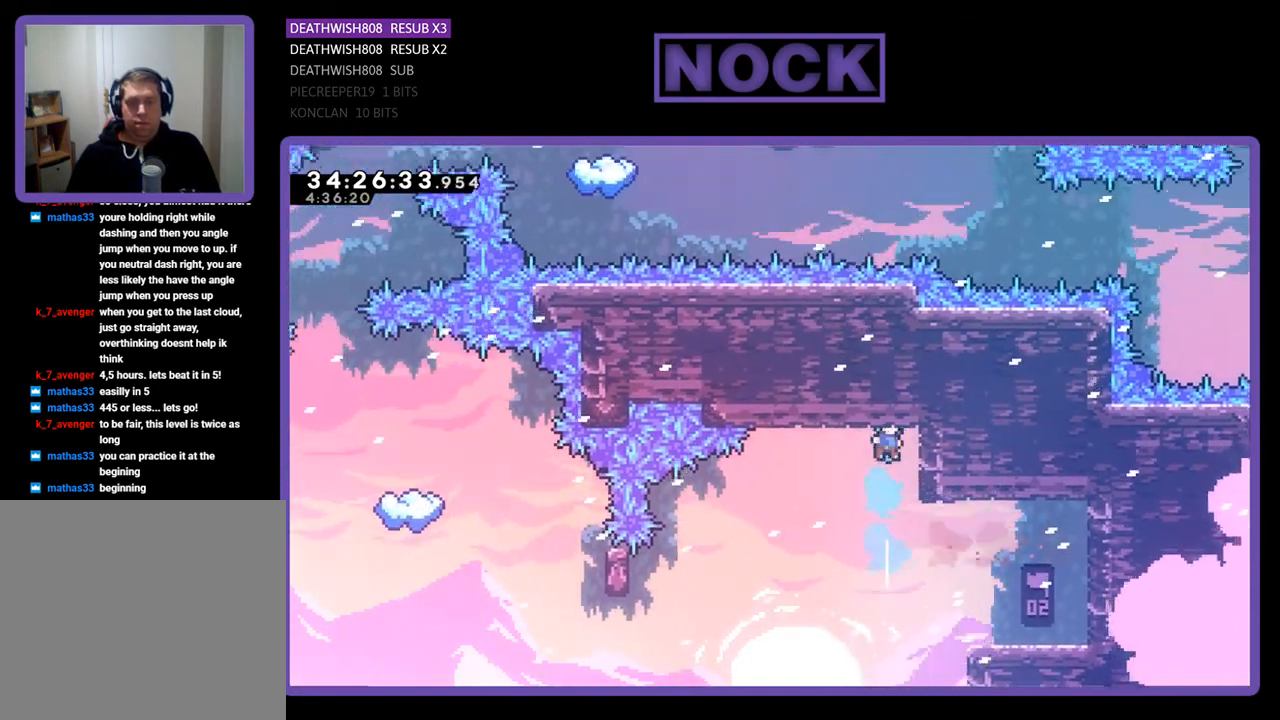
{"buttons": ["DPAD_RIGHT"], "events": [[233, "CROSS", "up"], [267, "CIRCLE", "up"], [300, "DPAD_UP", "up"], [333, "R2", "up"]]}
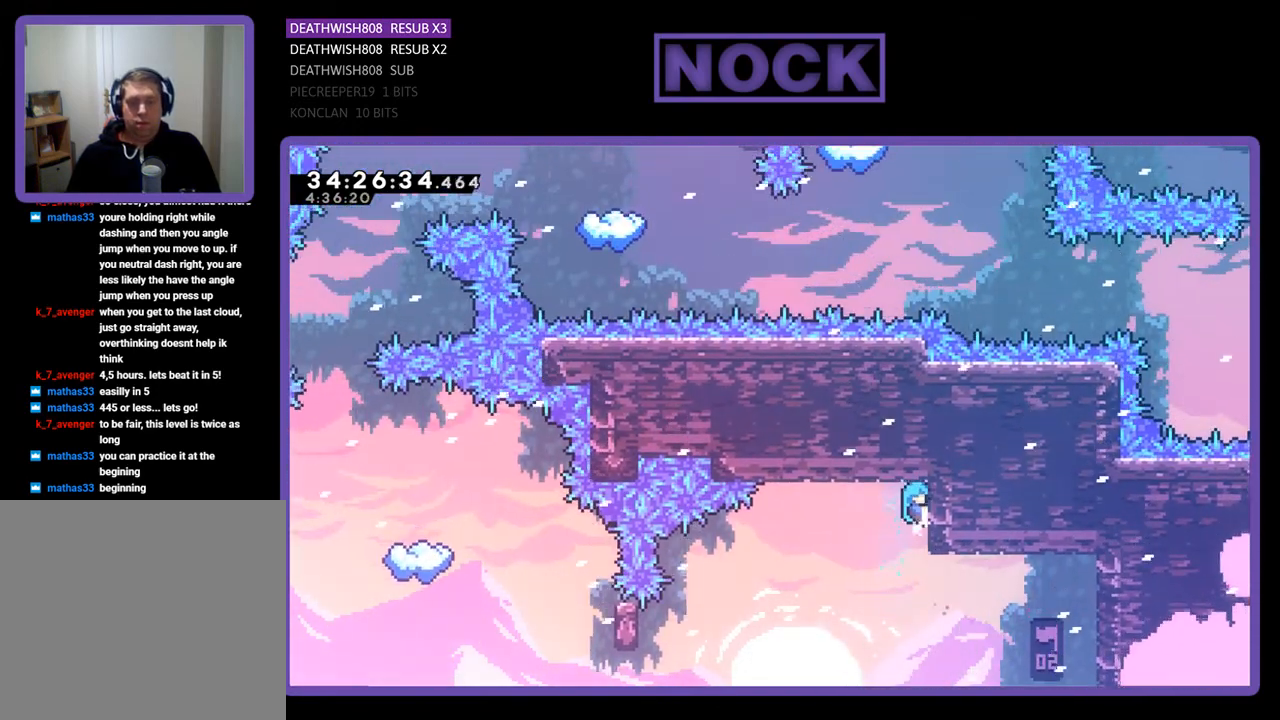
{"buttons": ["DPAD_RIGHT"], "events": [[100, "R2", "down"], [433, "R2", "up"]]}
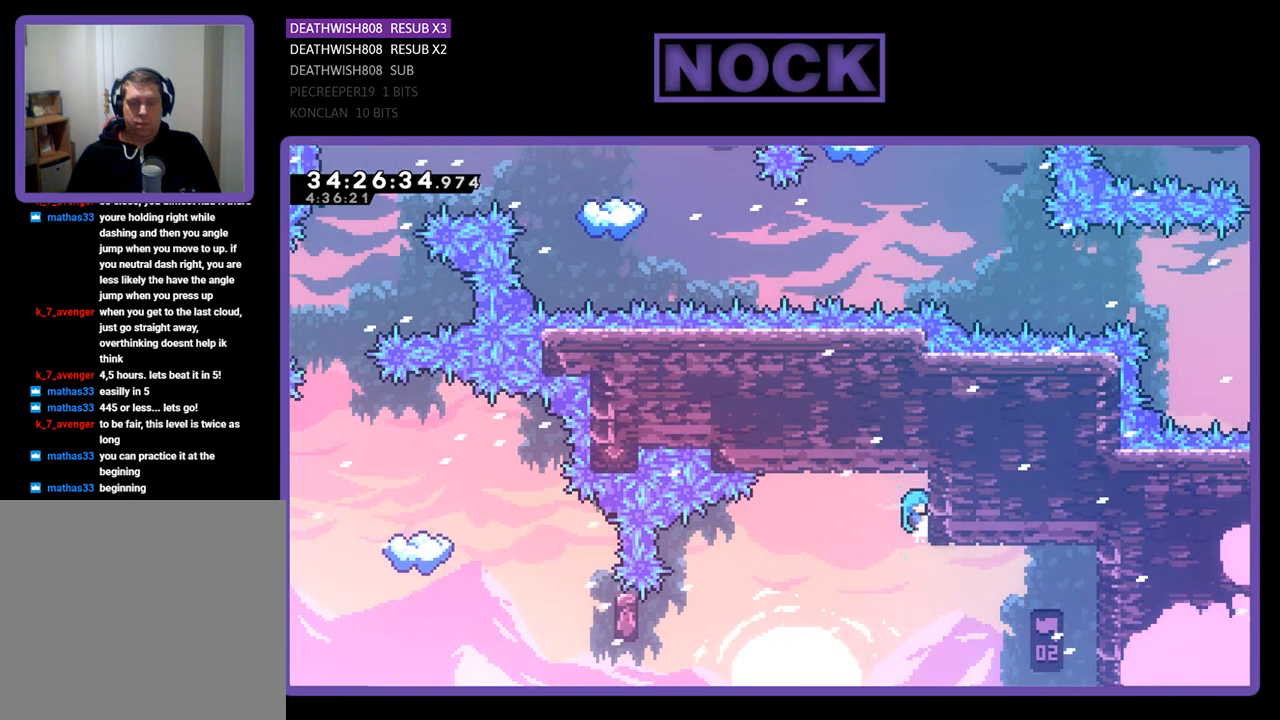
{"buttons": ["R2", "DPAD_RIGHT"], "events": [[200, "R2", "down"]]}
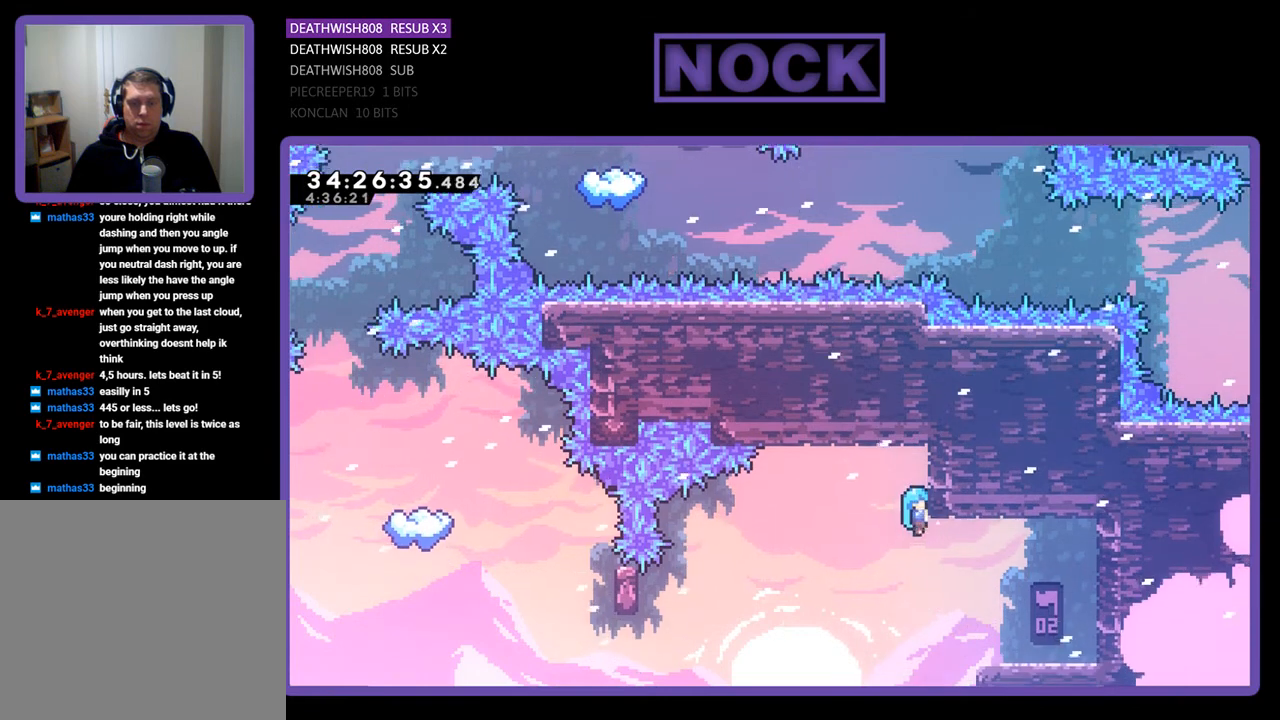
{"buttons": ["R2", "DPAD_RIGHT"], "events": [[67, "R2", "up"], [400, "R2", "down"]]}
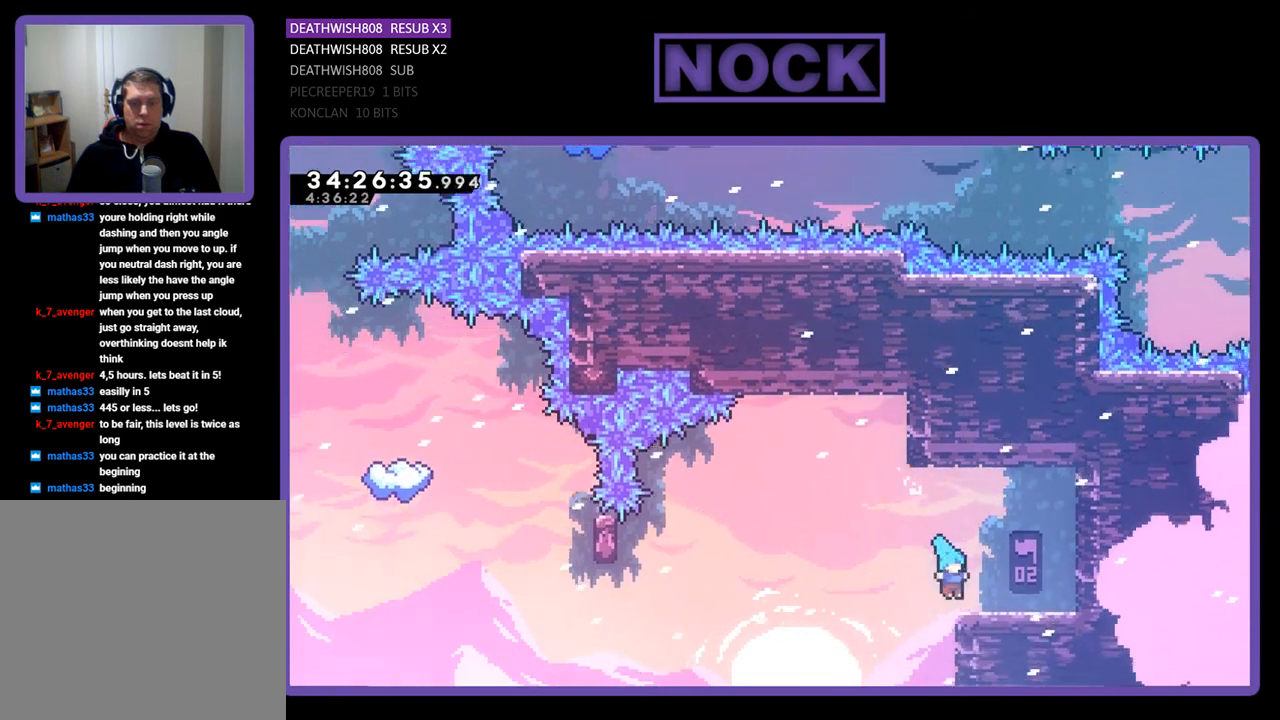
{"buttons": ["R2"], "events": [[333, "DPAD_RIGHT", "up"]]}
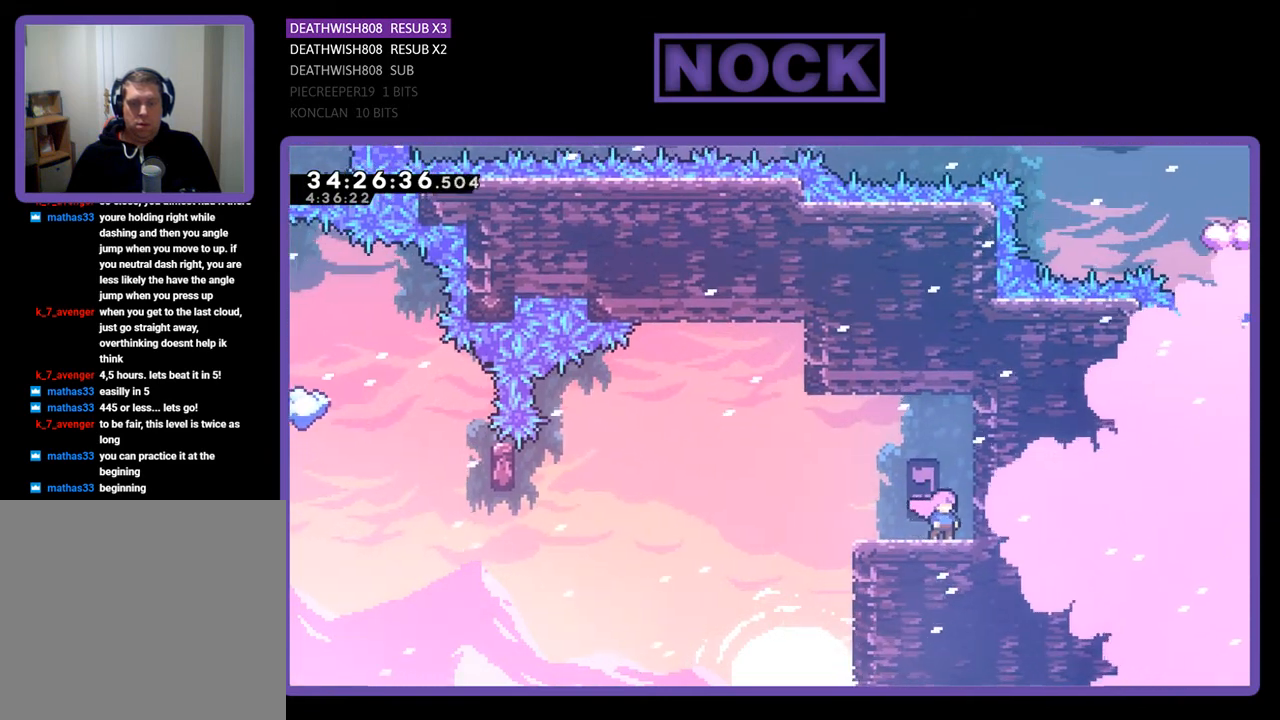
{"buttons": ["CIRCLE", "R2", "DPAD_LEFT"], "events": [[200, "CROSS", "down"], [400, "CROSS", "up"], [400, "DPAD_LEFT", "down"], [467, "CIRCLE", "down"]]}
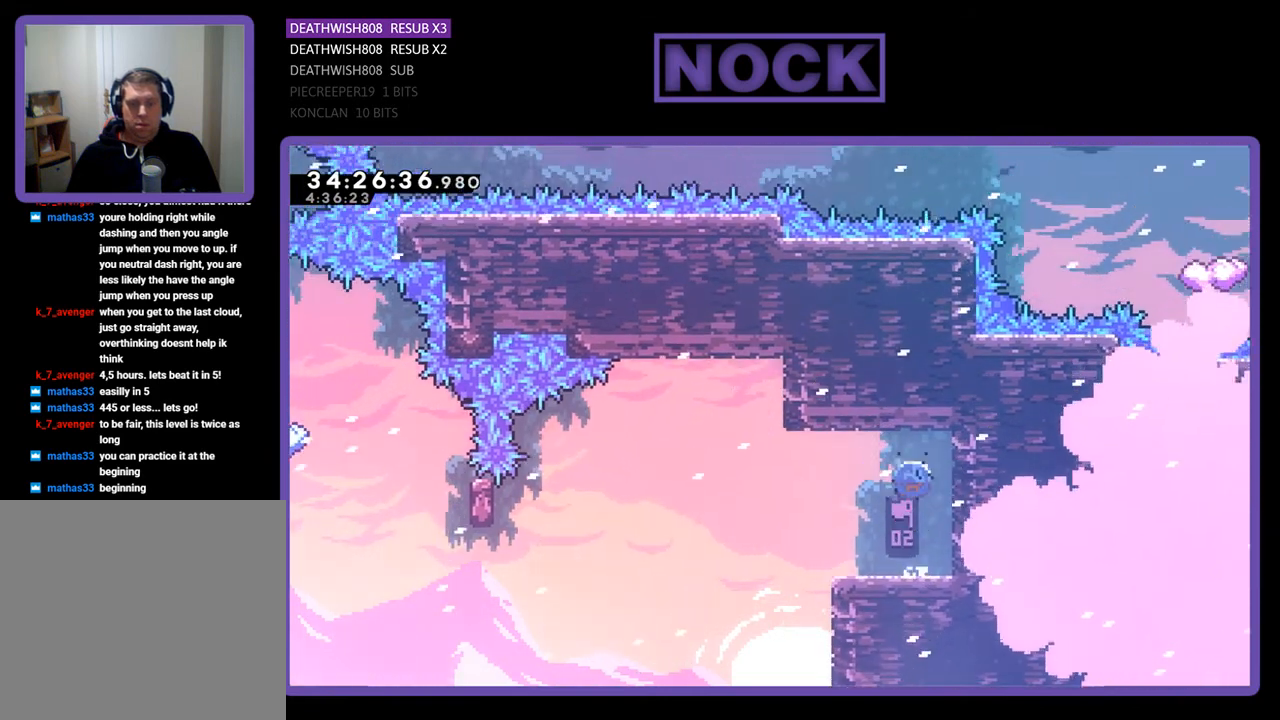
{"buttons": ["CROSS", "CIRCLE", "R2", "DPAD_UP", "DPAD_RIGHT"], "events": [[100, "CIRCLE", "up"], [100, "DPAD_UP", "down"], [167, "CROSS", "down"], [167, "DPAD_LEFT", "up"], [200, "CIRCLE", "down"], [300, "DPAD_RIGHT", "down"]]}
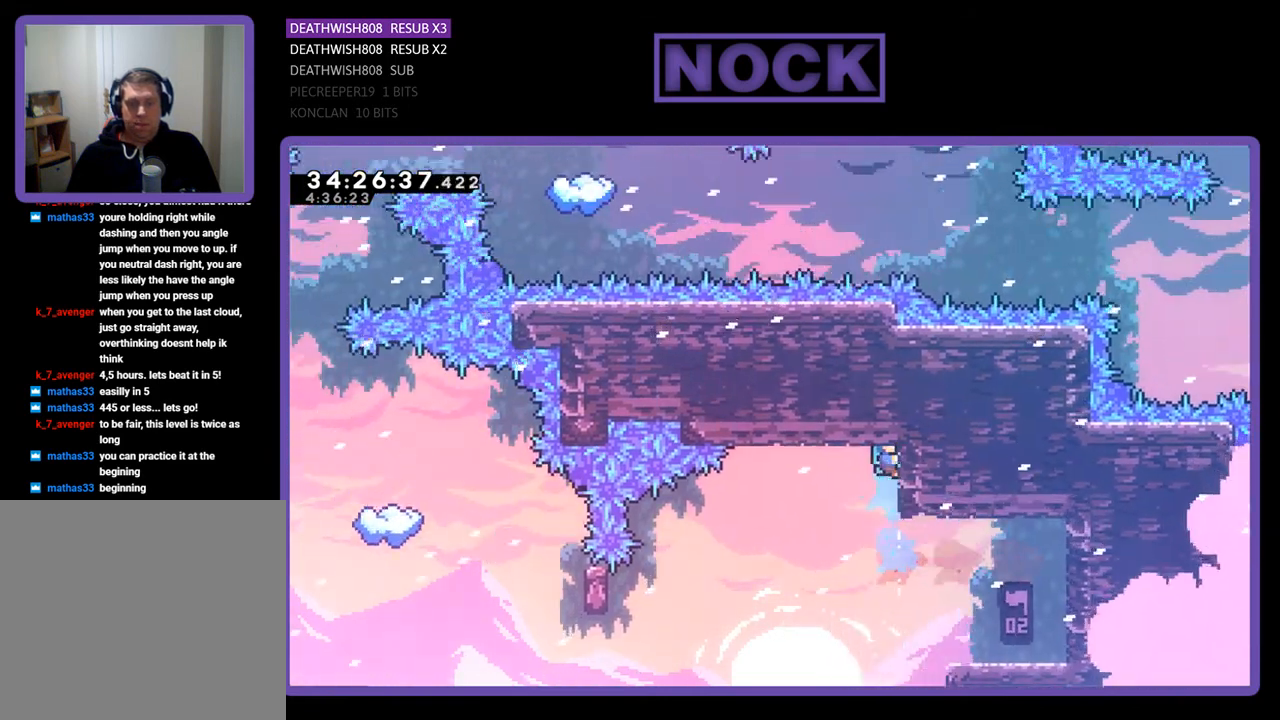
{"buttons": ["DPAD_RIGHT"], "events": [[200, "CROSS", "up"], [200, "DPAD_UP", "up"], [233, "CIRCLE", "up"], [267, "R2", "up"]]}
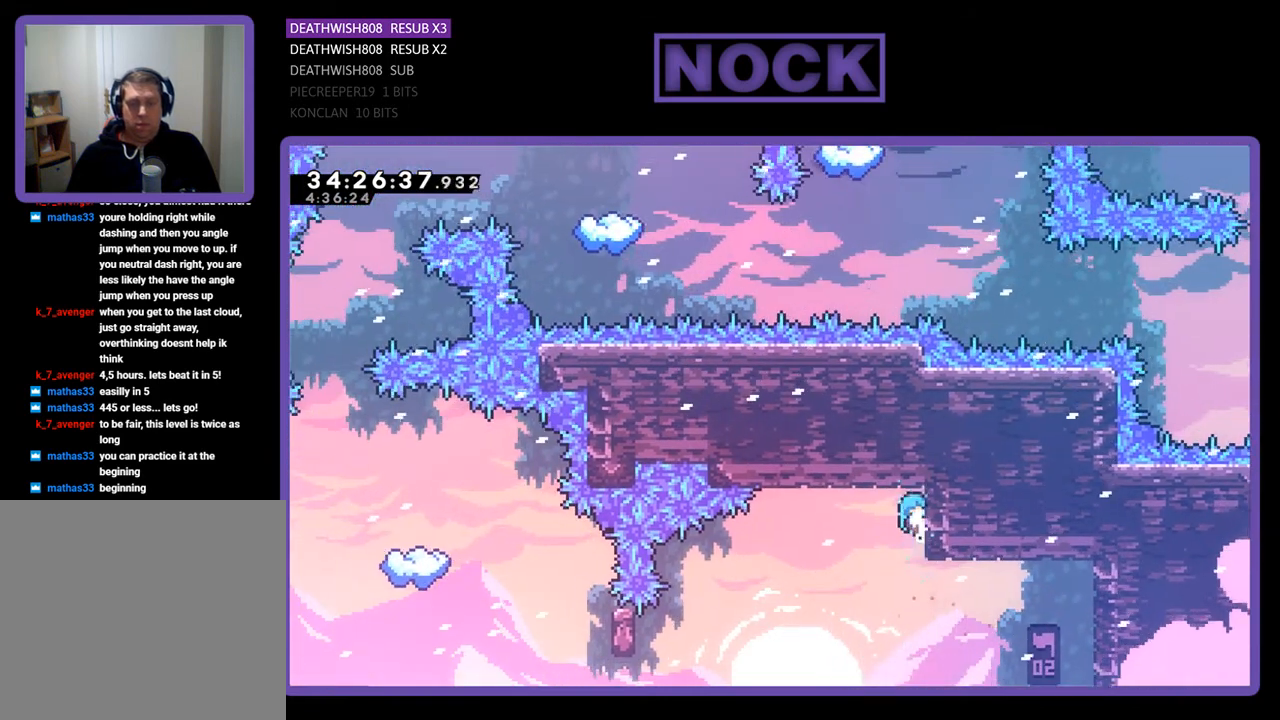
{"buttons": ["R2", "DPAD_RIGHT"], "events": [[33, "DPAD_DOWN", "down"], [267, "DPAD_DOWN", "up"], [267, "R2", "down"]]}
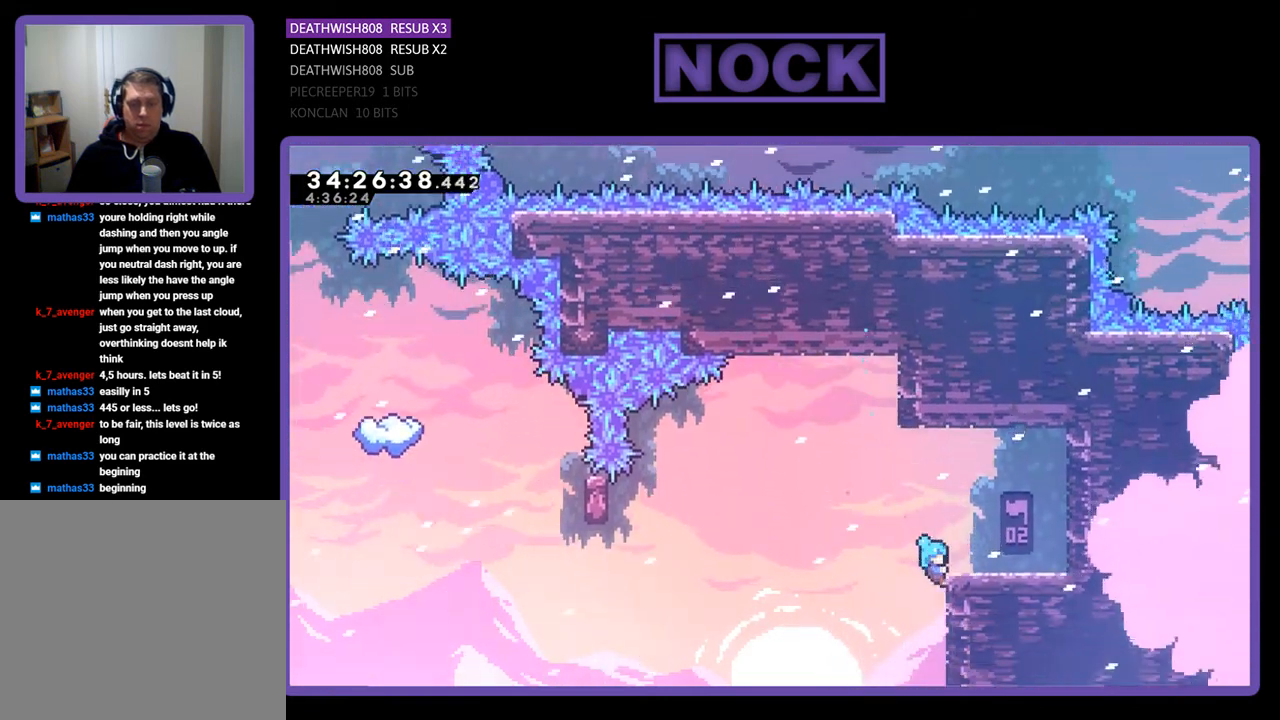
{"buttons": ["CROSS", "R2", "DPAD_UP", "DPAD_RIGHT"], "events": [[167, "DPAD_RIGHT", "up"], [300, "DPAD_RIGHT", "down"], [300, "DPAD_UP", "down"], [333, "CROSS", "down"]]}
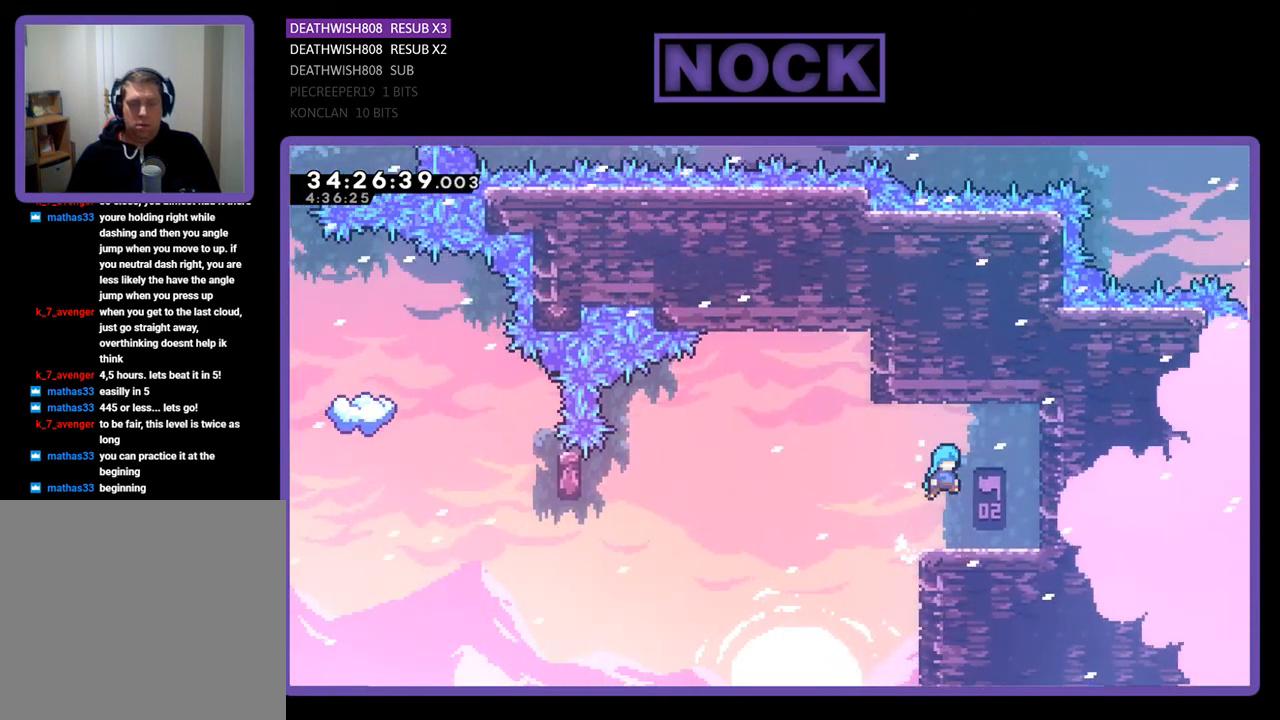
{"buttons": [], "events": [[33, "DPAD_UP", "up"], [100, "CROSS", "up"], [200, "DPAD_RIGHT", "up"], [433, "DPAD_LEFT", "down"], [467, "R2", "up"], [500, "DPAD_LEFT", "up"]]}
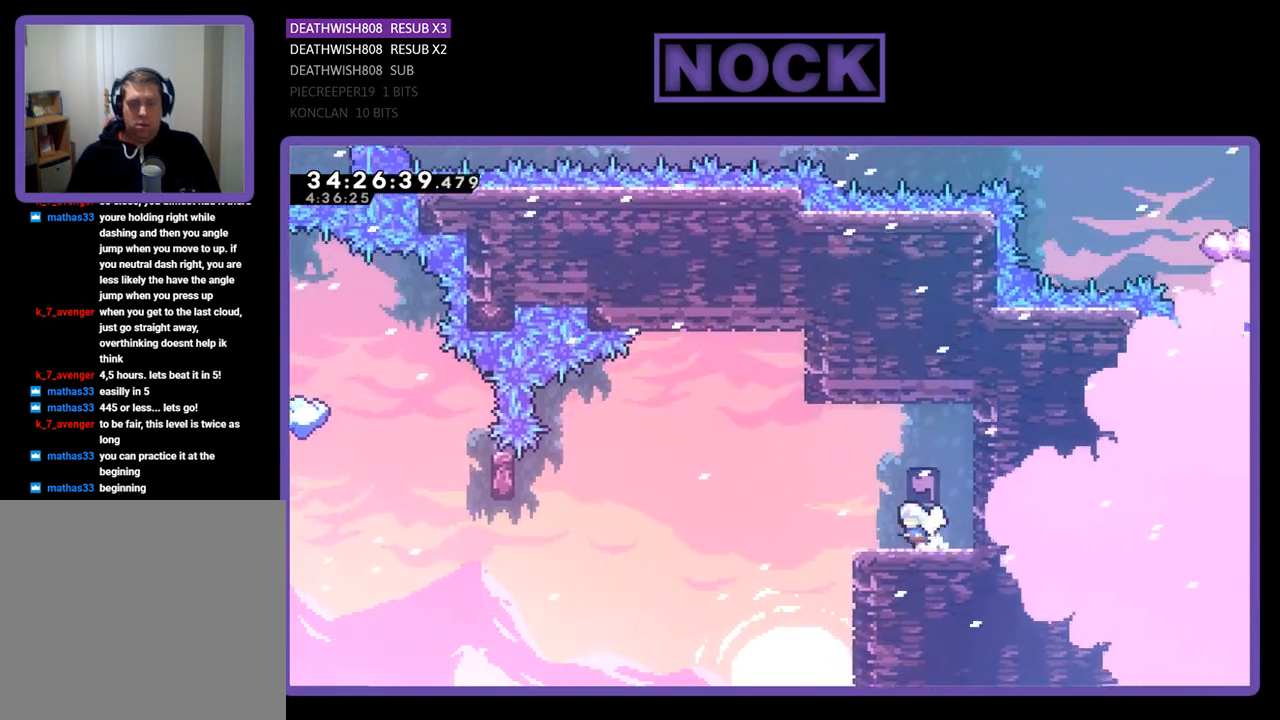
{"buttons": ["R2", "DPAD_LEFT"], "events": [[233, "DPAD_LEFT", "down"], [333, "R2", "down"]]}
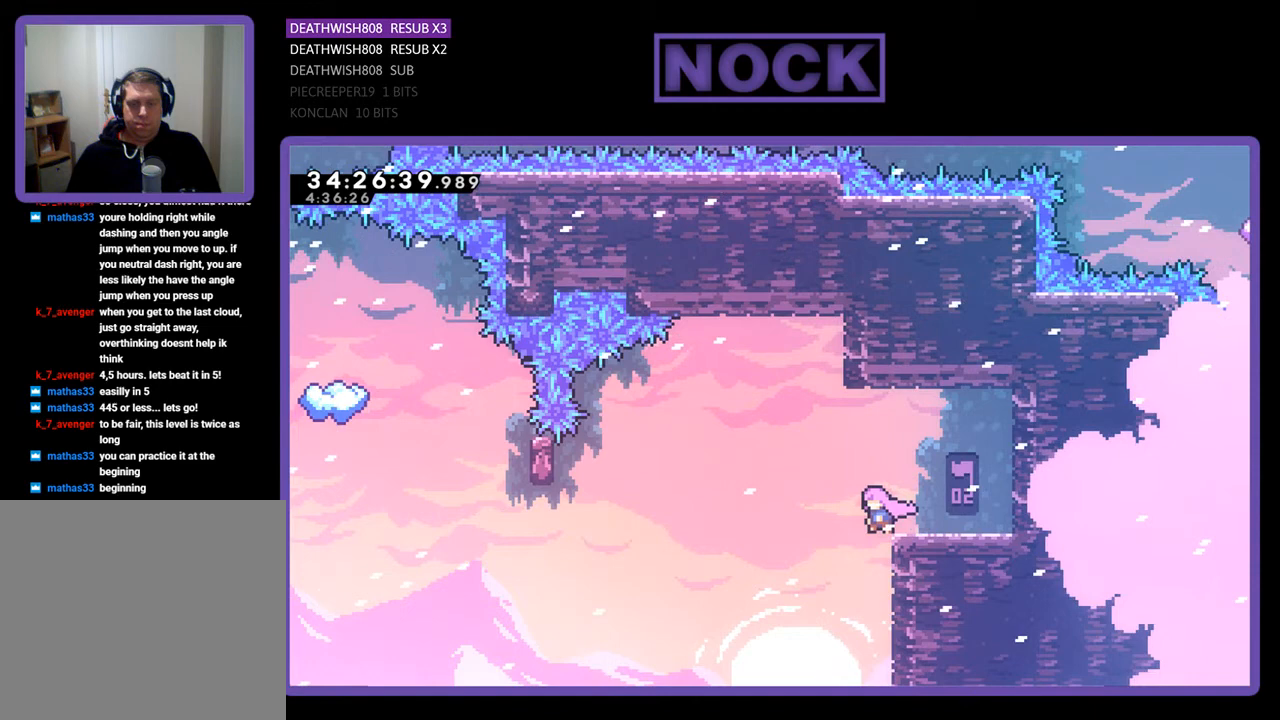
{"buttons": ["R2", "DPAD_LEFT"], "events": [[67, "CROSS", "down"], [367, "CROSS", "up"]]}
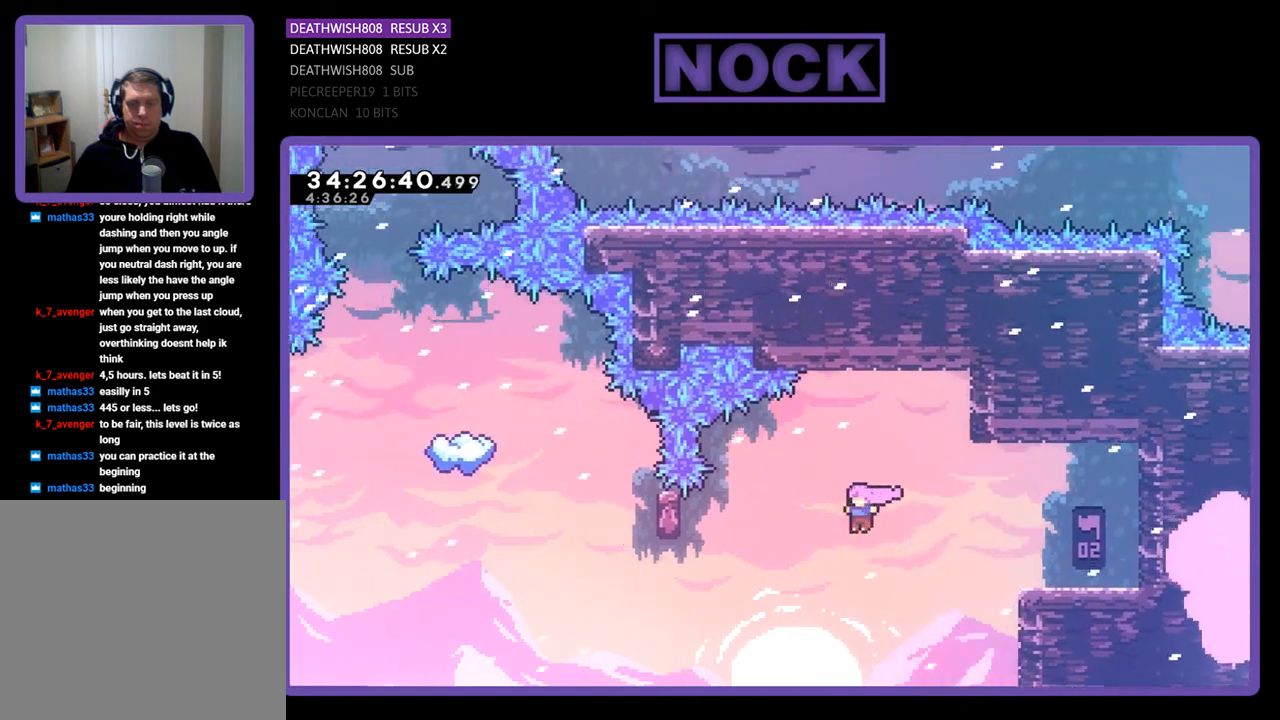
{"buttons": ["CROSS", "CIRCLE", "R2", "DPAD_UP", "DPAD_LEFT"], "events": [[100, "CIRCLE", "down"], [267, "CIRCLE", "up"], [300, "DPAD_UP", "down"], [467, "CROSS", "down"], [500, "CIRCLE", "down"]]}
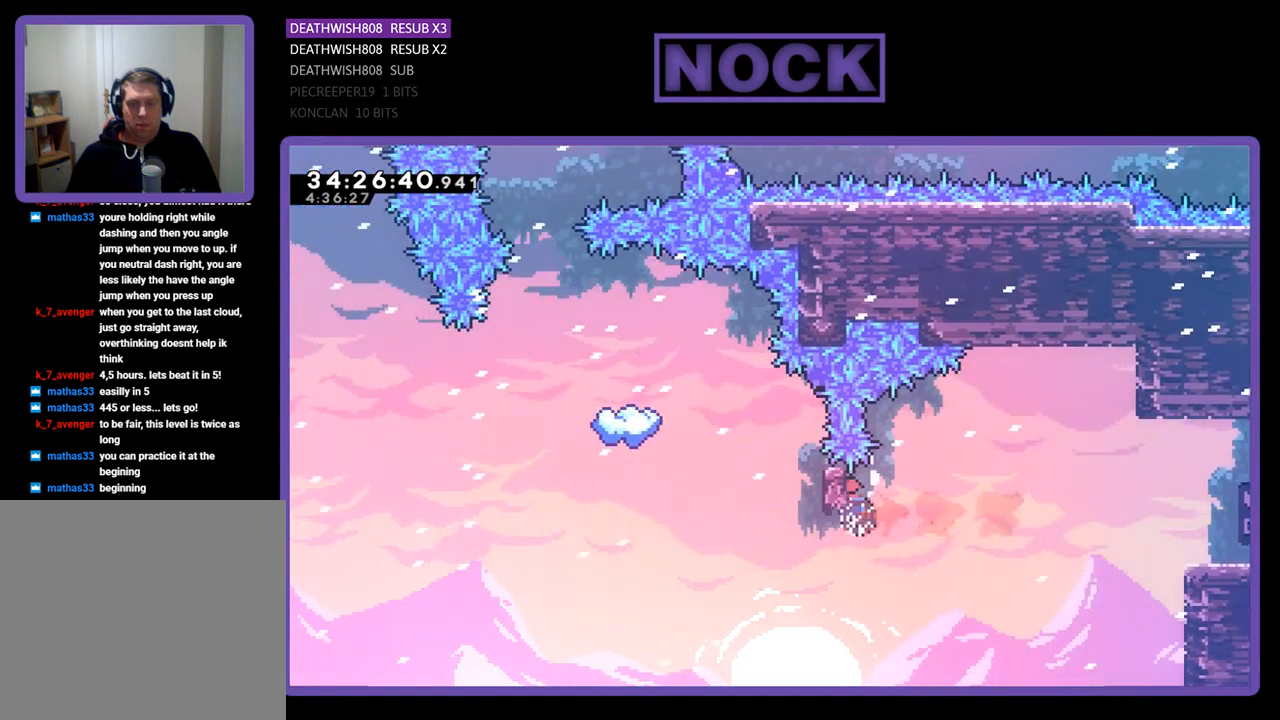
{"buttons": [], "events": [[267, "DPAD_LEFT", "up"], [367, "DPAD_UP", "up"], [433, "CIRCLE", "up"], [433, "CROSS", "up"], [433, "R2", "up"]]}
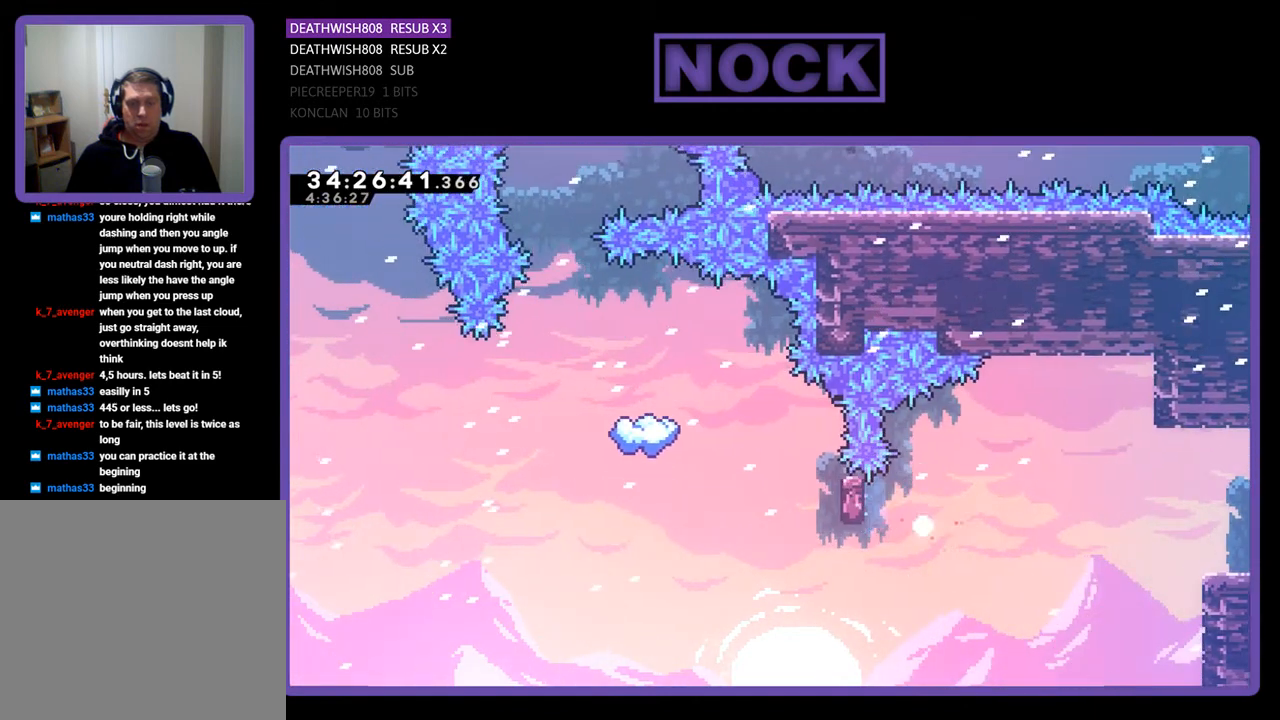
{"buttons": [], "events": []}
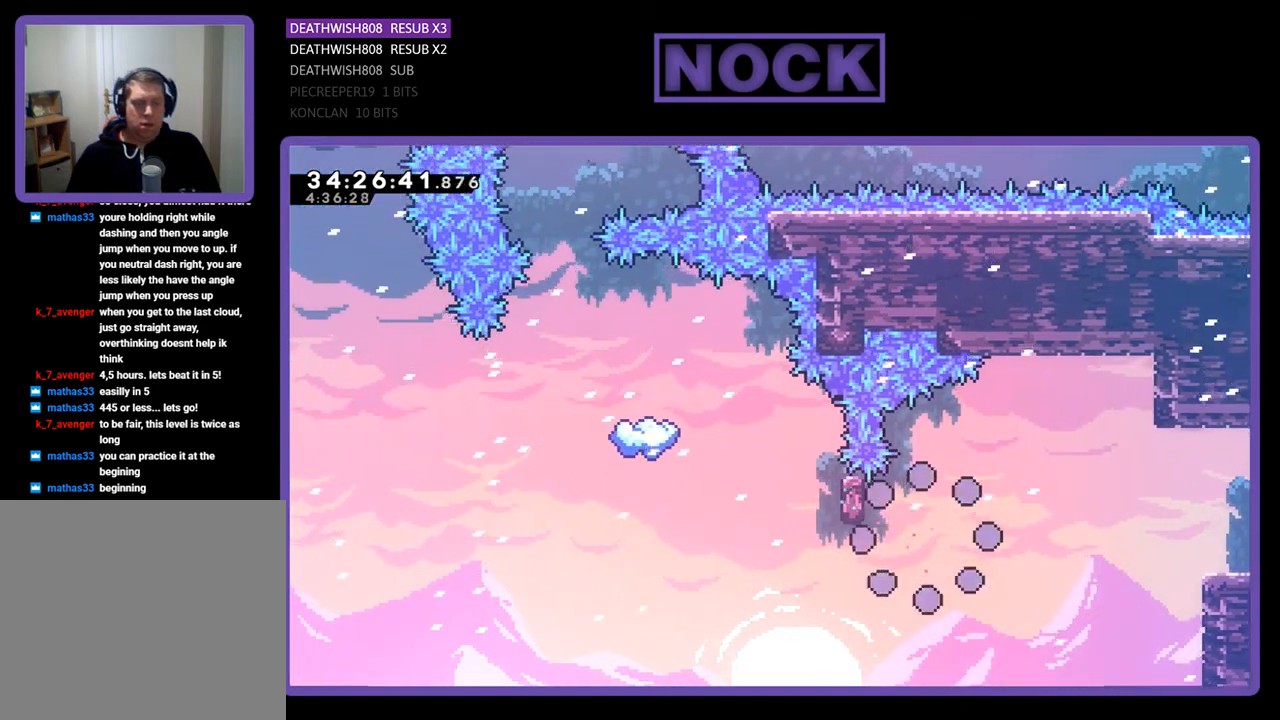
{"buttons": [], "events": []}
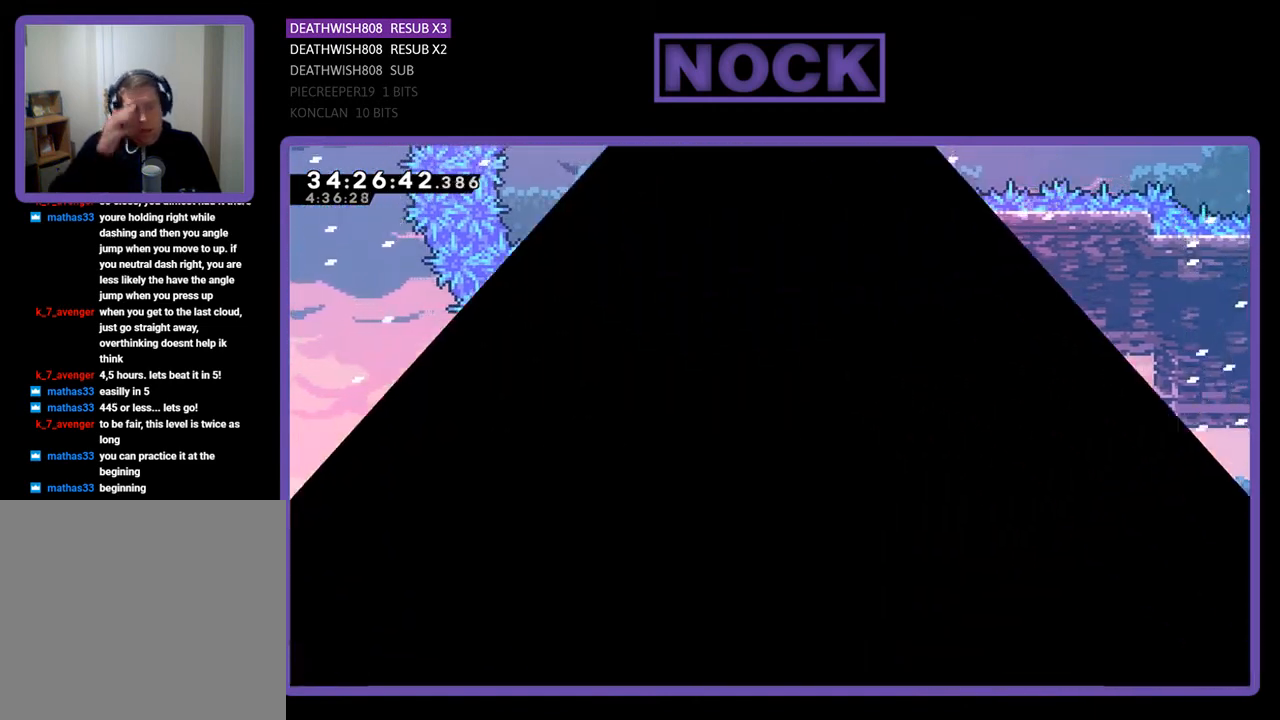
{"buttons": [], "events": []}
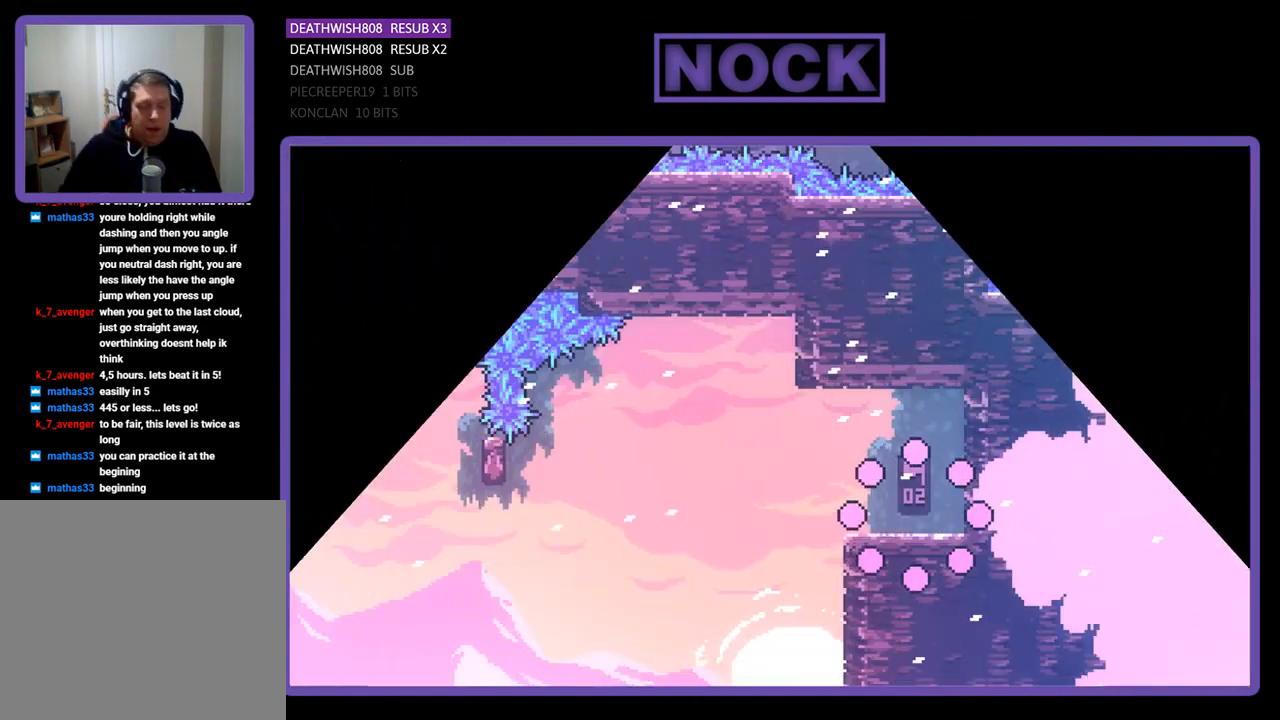
{"buttons": ["R2", "DPAD_LEFT"], "events": [[300, "DPAD_LEFT", "down"], [433, "R2", "down"]]}
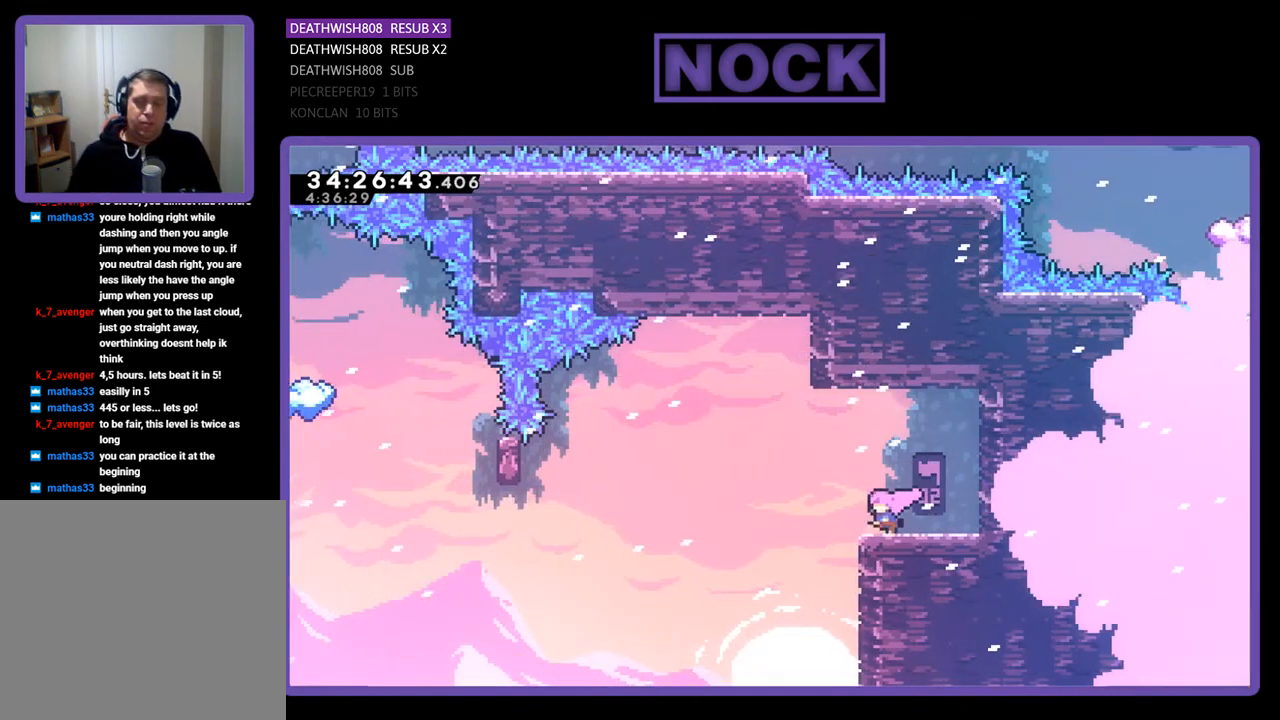
{"buttons": ["R2", "DPAD_LEFT"], "events": [[167, "CROSS", "down"], [333, "CROSS", "up"]]}
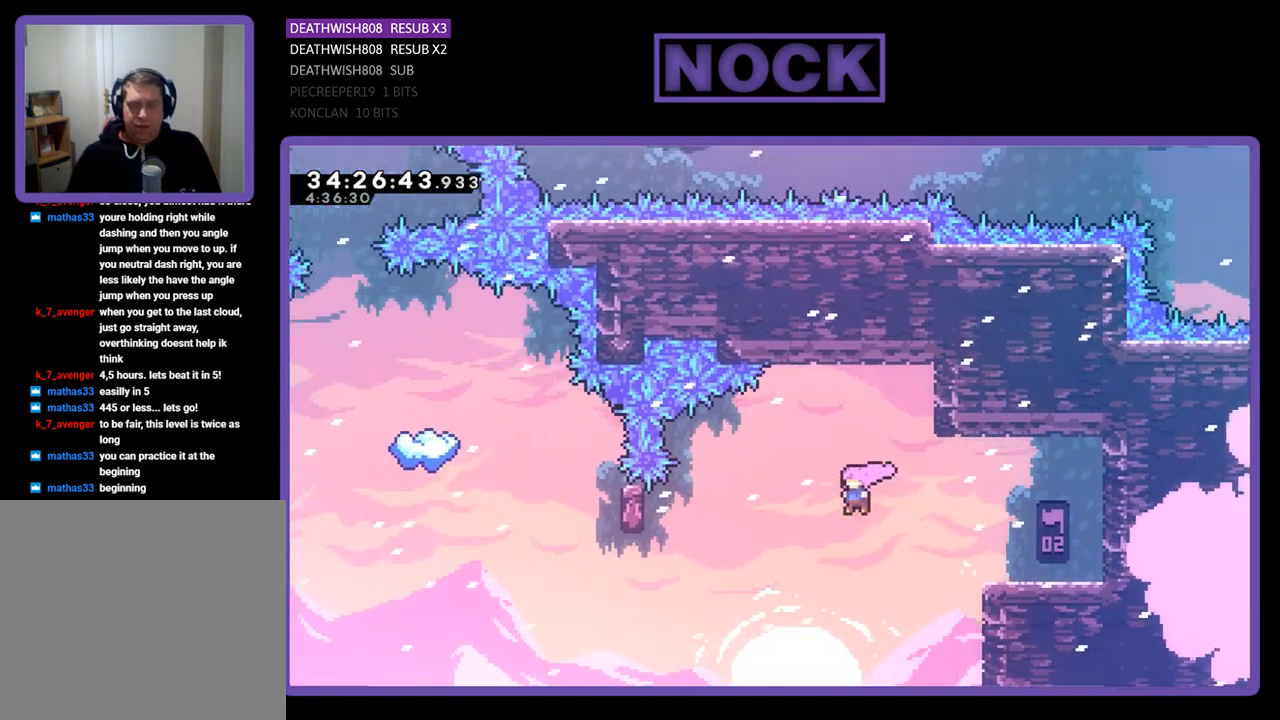
{"buttons": ["R2"], "events": [[100, "CIRCLE", "down"], [300, "CIRCLE", "up"], [433, "DPAD_LEFT", "up"]]}
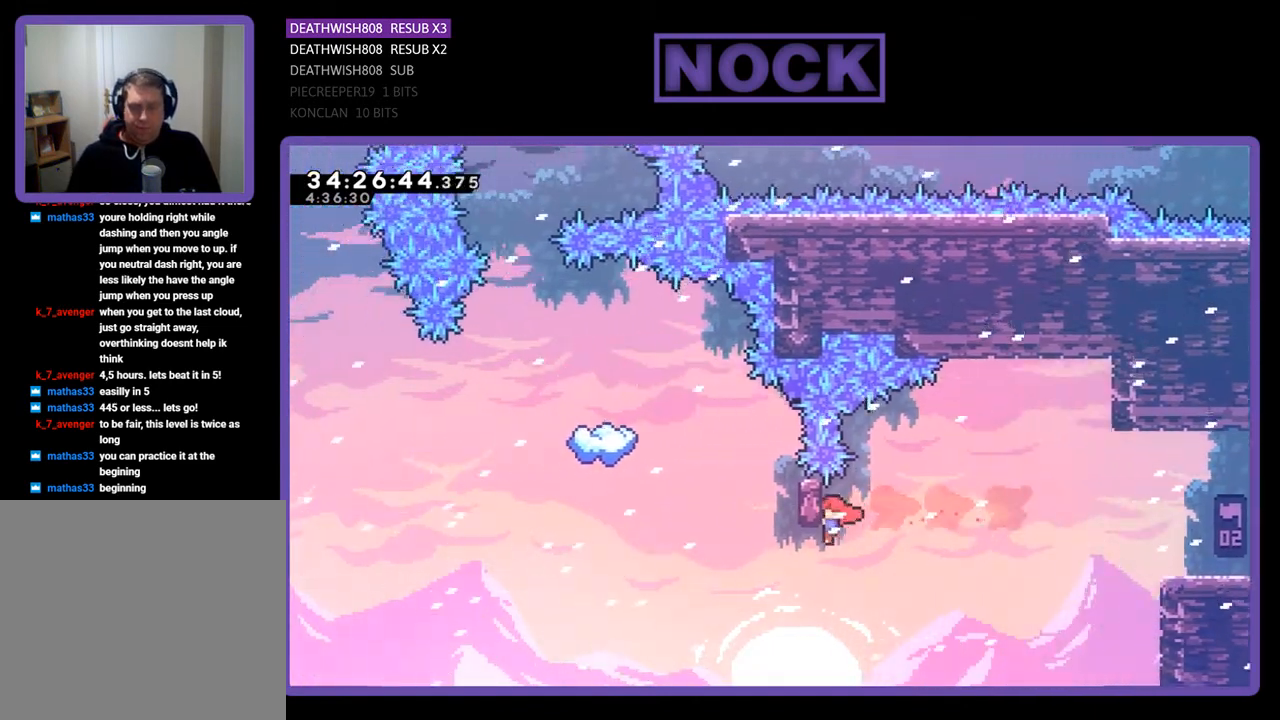
{"buttons": ["R2"], "events": [[300, "R2", "up"], [500, "R2", "down"]]}
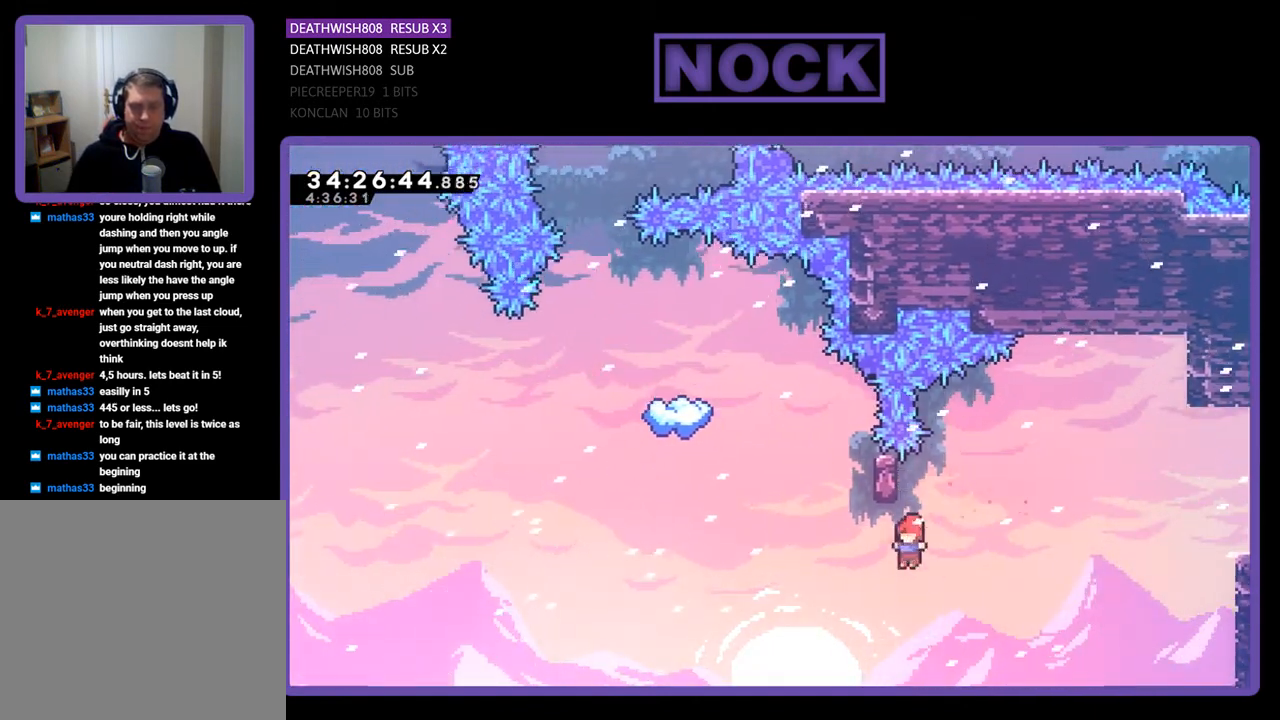
{"buttons": ["CROSS", "CIRCLE", "R2", "DPAD_UP", "DPAD_RIGHT"], "events": [[67, "CROSS", "down"], [67, "DPAD_RIGHT", "down"], [67, "DPAD_UP", "down"], [200, "CIRCLE", "down"]]}
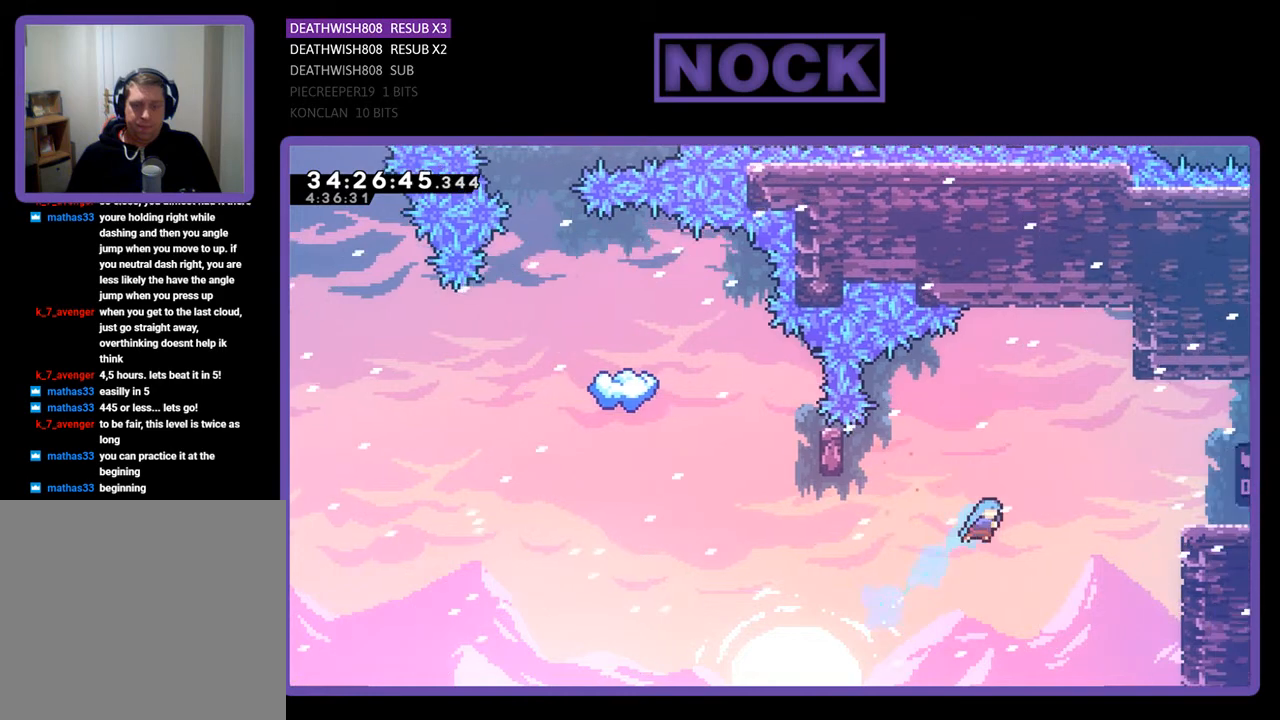
{"buttons": ["CROSS", "CIRCLE", "R2", "DPAD_UP", "DPAD_RIGHT"], "events": []}
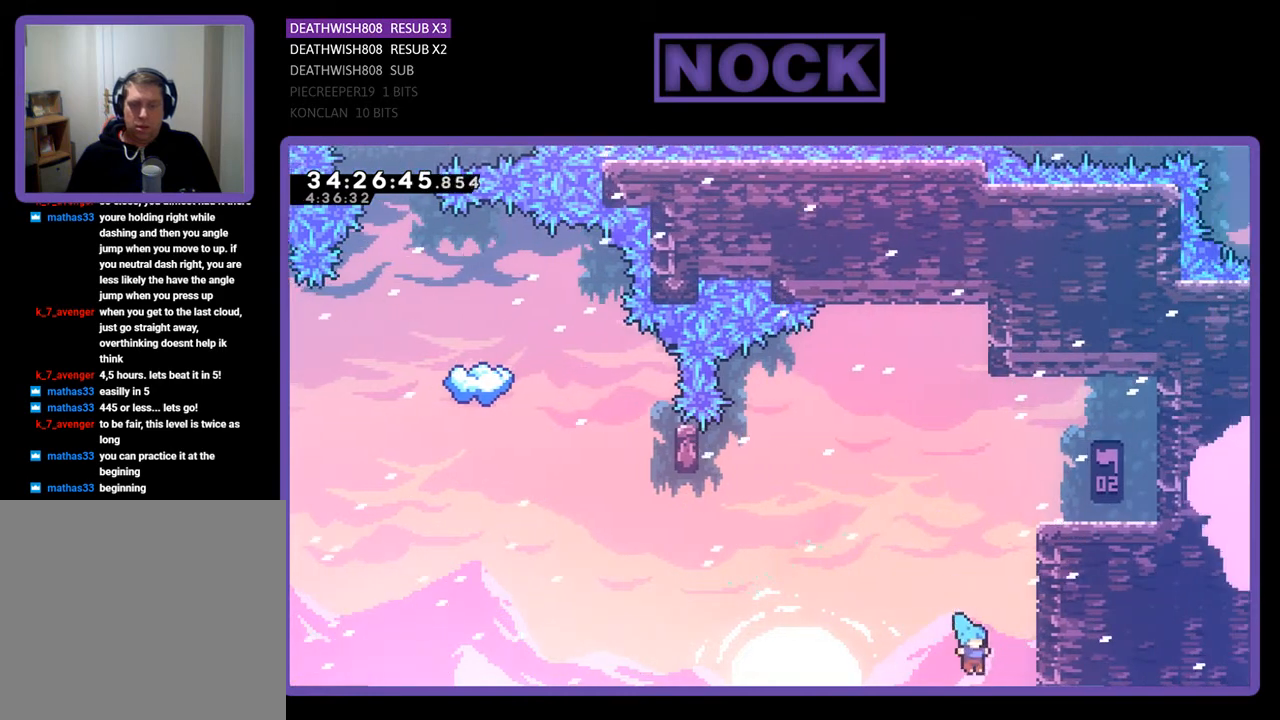
{"buttons": [], "events": [[233, "DPAD_RIGHT", "up"], [333, "CROSS", "up"], [333, "R2", "up"], [367, "CIRCLE", "up"], [400, "DPAD_UP", "up"]]}